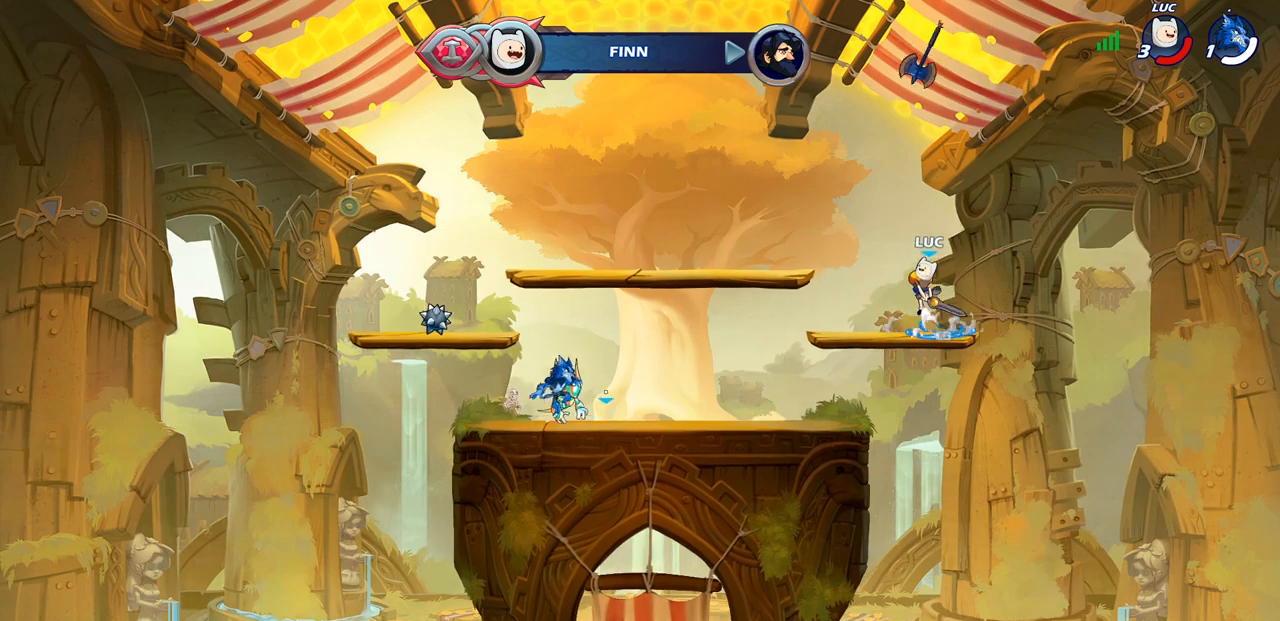
Gameplay with a controller (PlayStation layout); each line is a JSON object with the inputs held at the frame after it. "events" lists button and stick changes between this image and that frame as [ms after this image, input, new state], when the widget could be followed in between.
{"buttons": ["R1"], "left_stick": "up", "right_stick": "center", "events": [[200, "left_stick", "up"], [300, "R1", "down"], [383, "R1", "up"], [500, "R1", "down"]]}
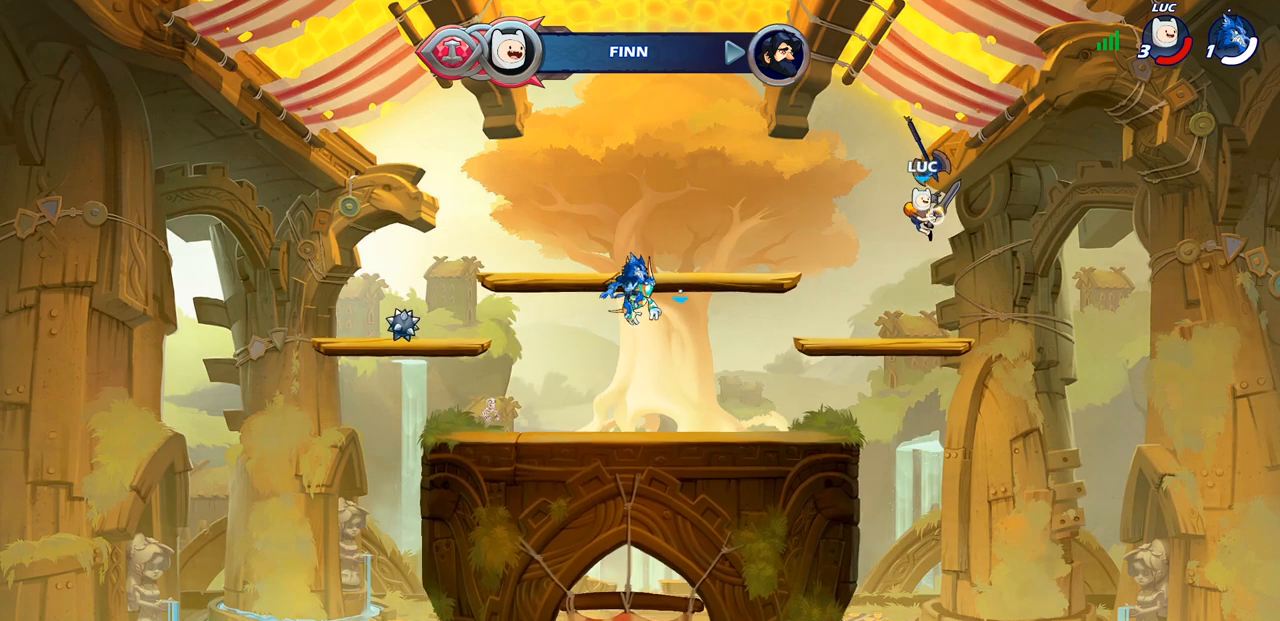
{"buttons": ["CROSS", "R1"], "left_stick": "center", "right_stick": "center", "events": [[67, "R1", "up"], [117, "left_stick", "center"], [417, "R1", "down"], [500, "CROSS", "down"]]}
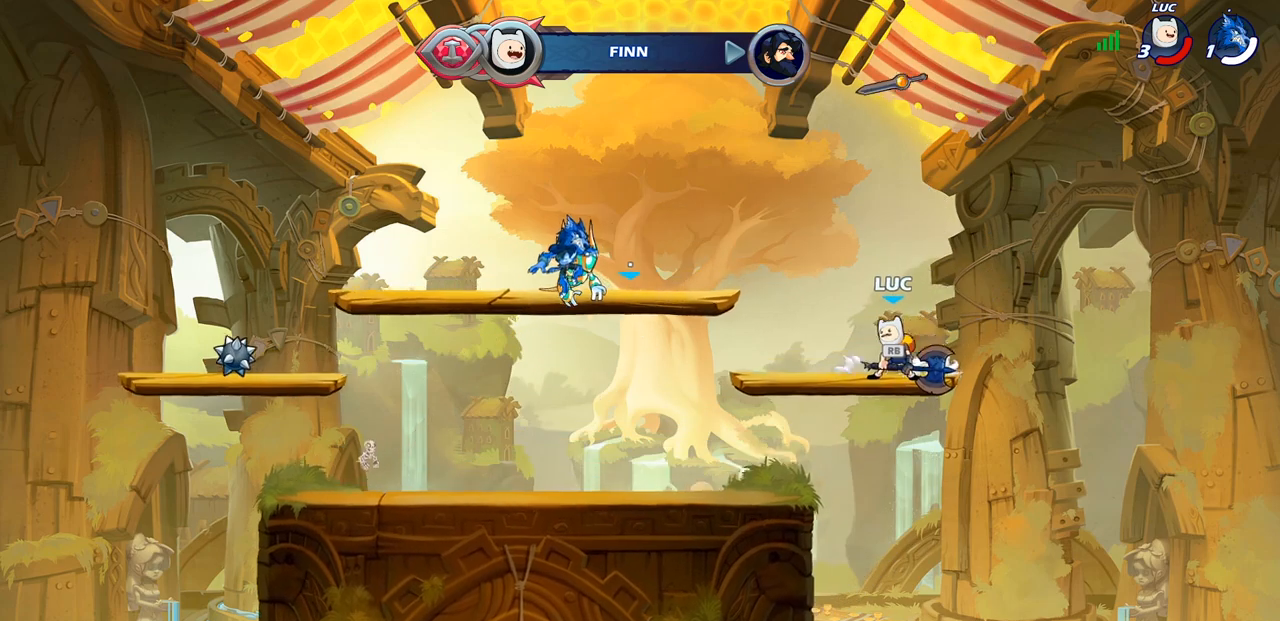
{"buttons": [], "left_stick": "up", "right_stick": "center", "events": [[33, "R1", "up"], [67, "CROSS", "up"], [333, "left_stick", "up"], [367, "R1", "down"], [433, "R1", "up"]]}
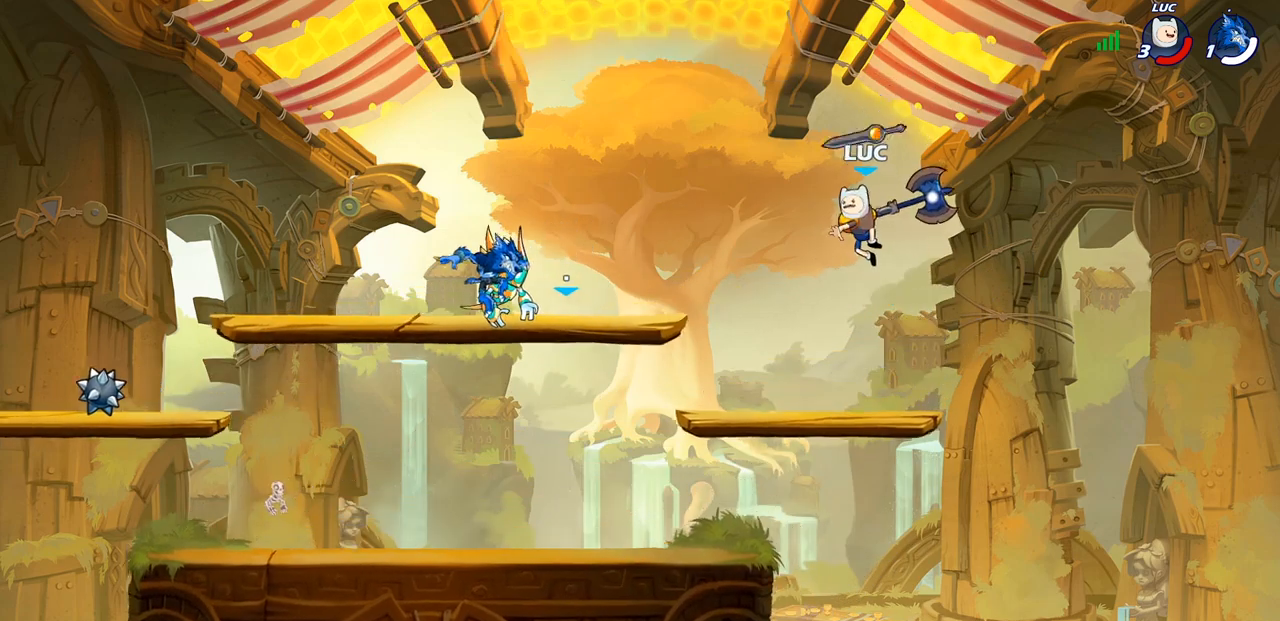
{"buttons": [], "left_stick": "center", "right_stick": "center", "events": [[17, "left_stick", "center"]]}
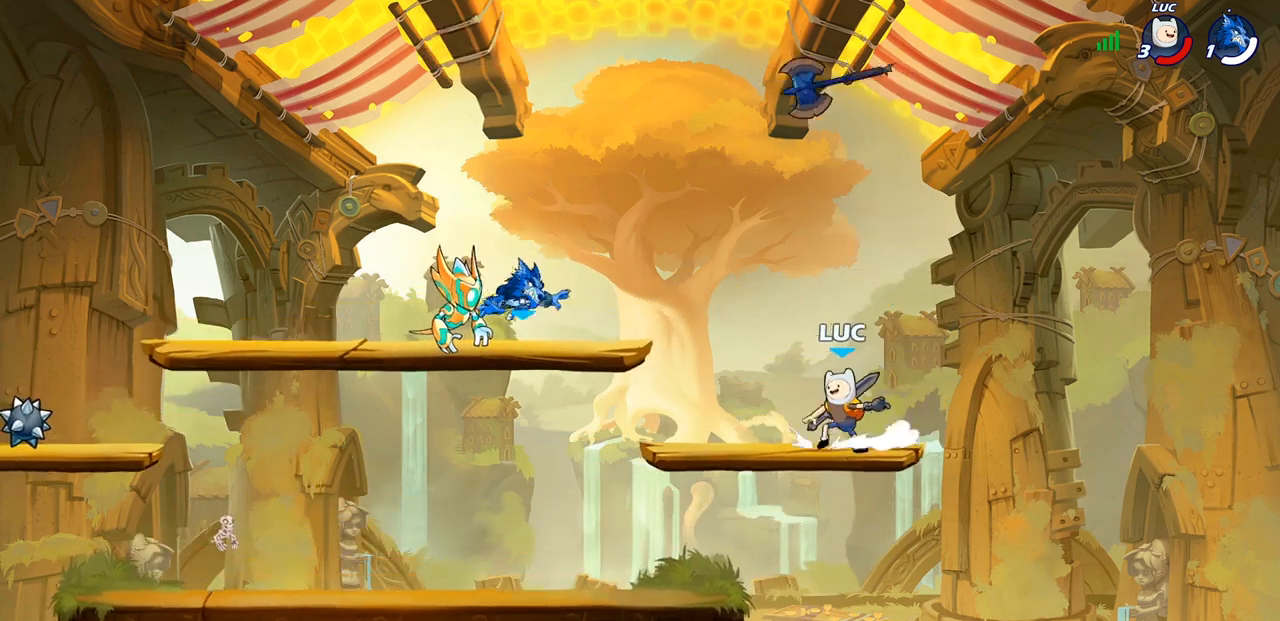
{"buttons": ["CROSS", "R1", "R2"], "left_stick": "left", "right_stick": "center", "events": [[17, "R1", "down"], [50, "R1", "up"], [183, "left_stick", "up-left"], [367, "R1", "down"], [367, "R2", "down"], [383, "left_stick", "left"], [433, "CROSS", "down"]]}
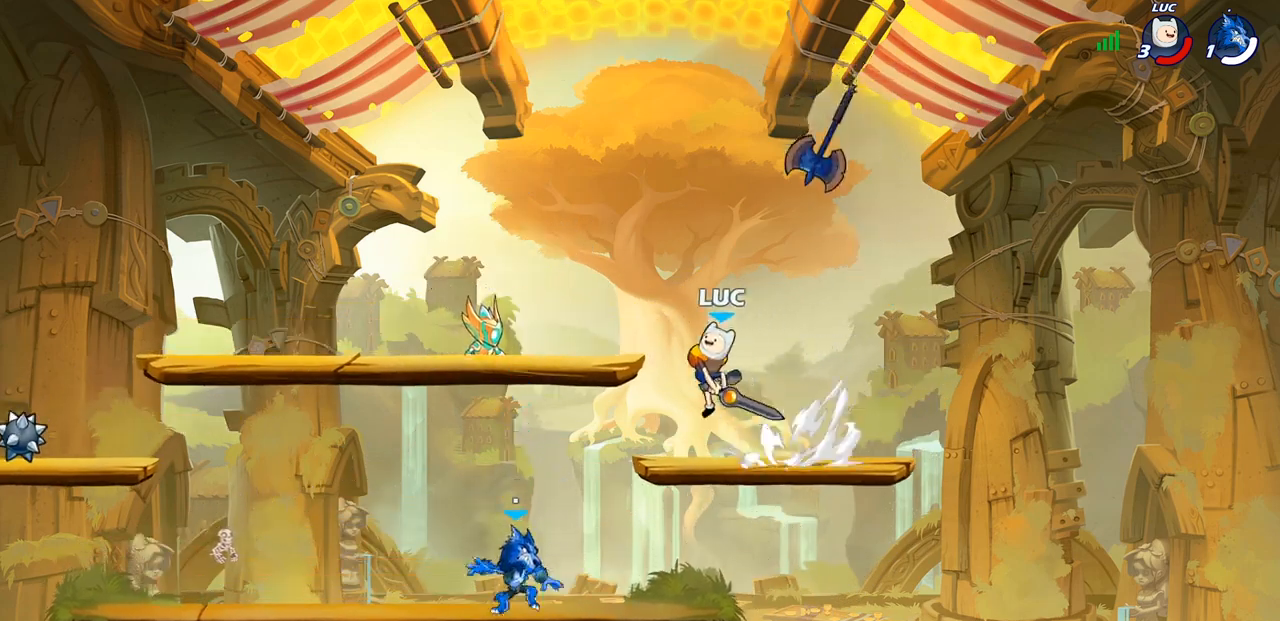
{"buttons": [], "left_stick": "left", "right_stick": "center", "events": [[17, "left_stick", "down-left"], [50, "CROSS", "up"], [50, "R1", "up"], [50, "R2", "up"], [467, "left_stick", "left"]]}
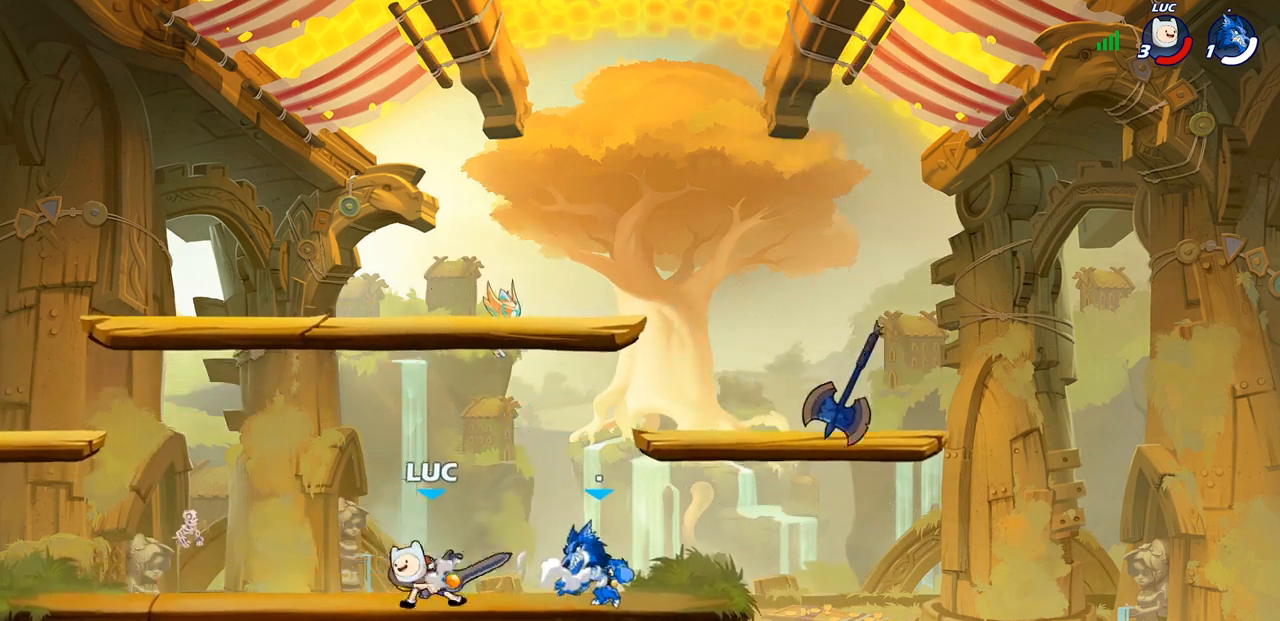
{"buttons": [], "left_stick": "right", "right_stick": "center", "events": [[417, "left_stick", "right"]]}
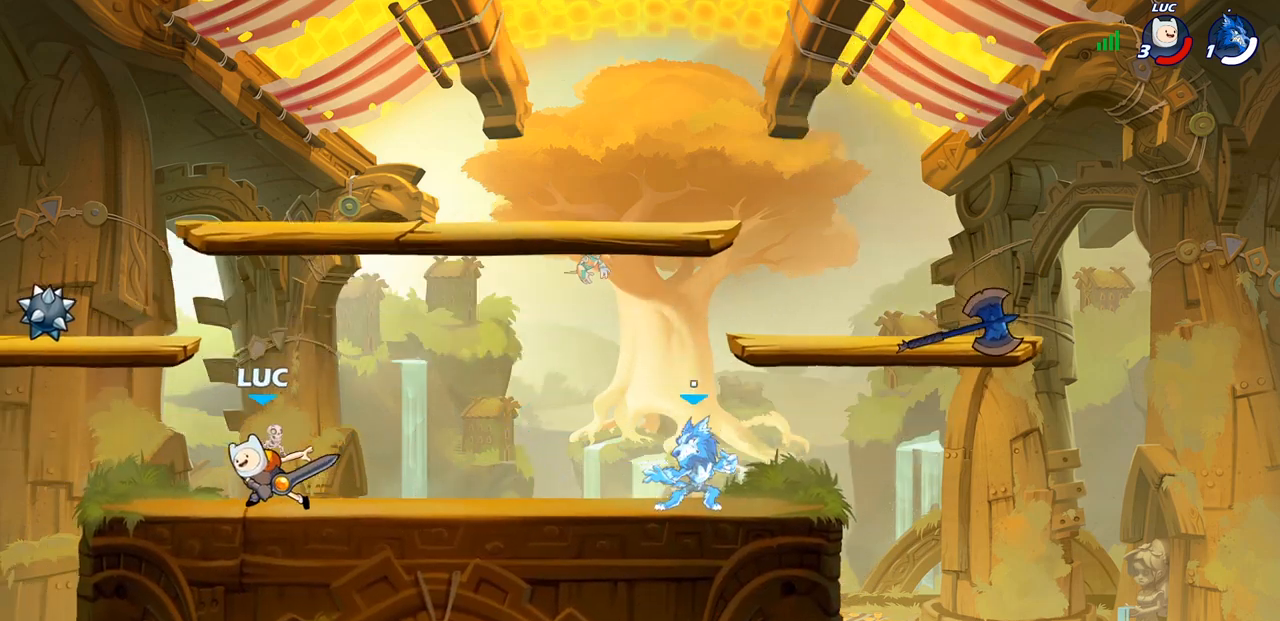
{"buttons": [], "left_stick": "right", "right_stick": "center", "events": [[67, "R1", "down"], [67, "R2", "down"], [233, "R1", "up"], [250, "R2", "up"], [283, "SQUARE", "down"], [450, "SQUARE", "up"]]}
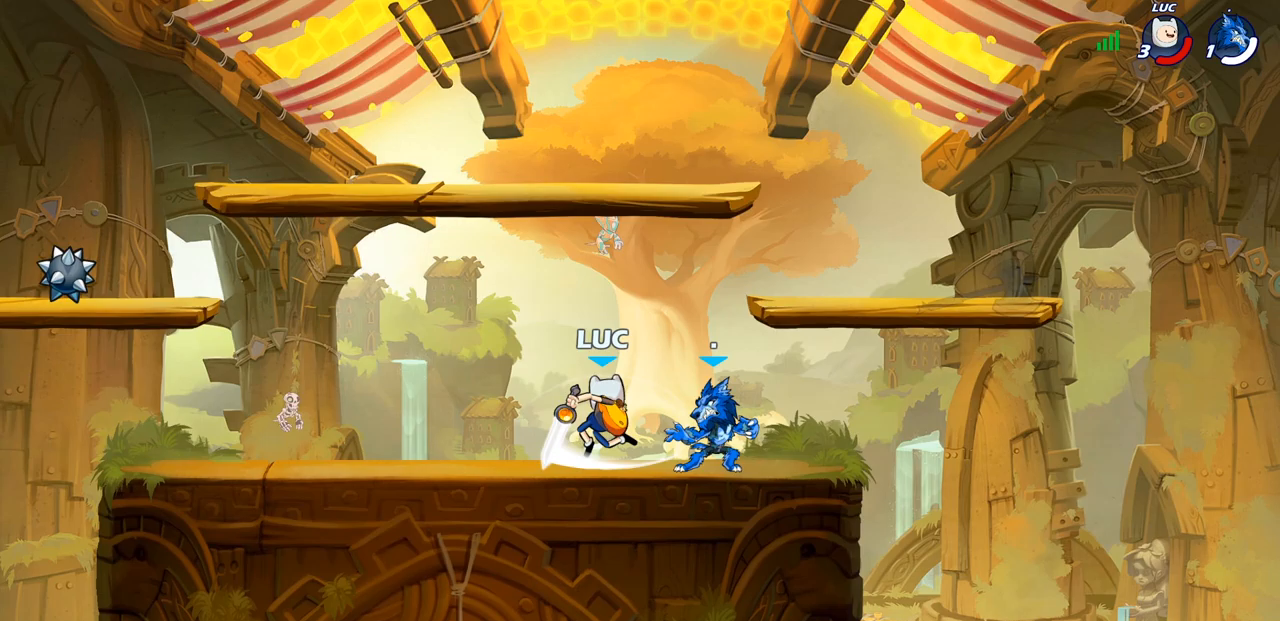
{"buttons": [], "left_stick": "left", "right_stick": "center", "events": [[33, "left_stick", "center"], [417, "left_stick", "left"]]}
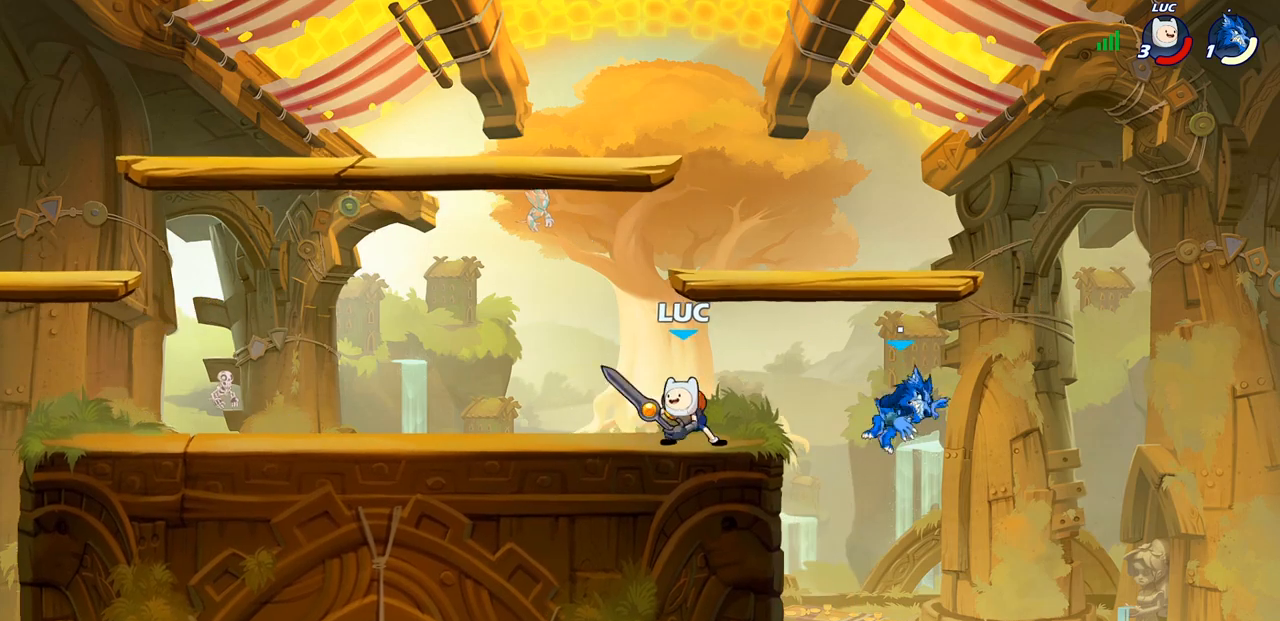
{"buttons": [], "left_stick": "center", "right_stick": "center", "events": [[117, "left_stick", "up-right"], [383, "left_stick", "center"]]}
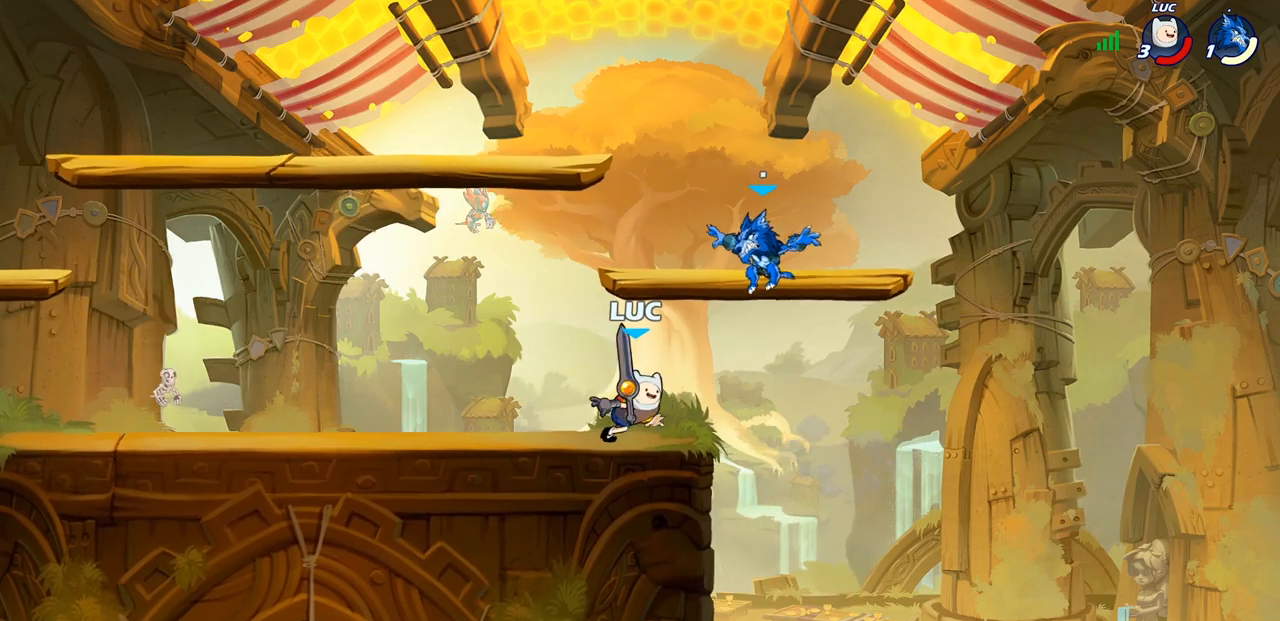
{"buttons": [], "left_stick": "left", "right_stick": "center", "events": [[50, "CROSS", "down"], [117, "SQUARE", "down"], [133, "CROSS", "up"], [167, "left_stick", "left"], [183, "SQUARE", "up"]]}
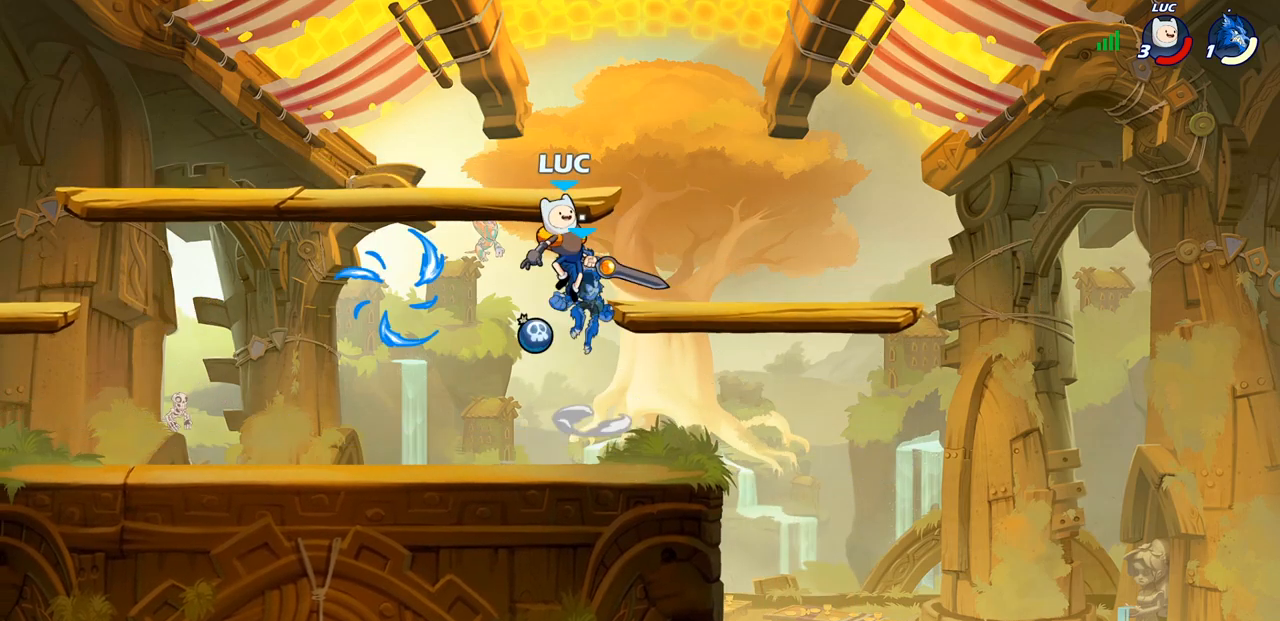
{"buttons": [], "left_stick": "left", "right_stick": "center", "events": [[133, "left_stick", "down"], [200, "left_stick", "right"], [300, "left_stick", "left"]]}
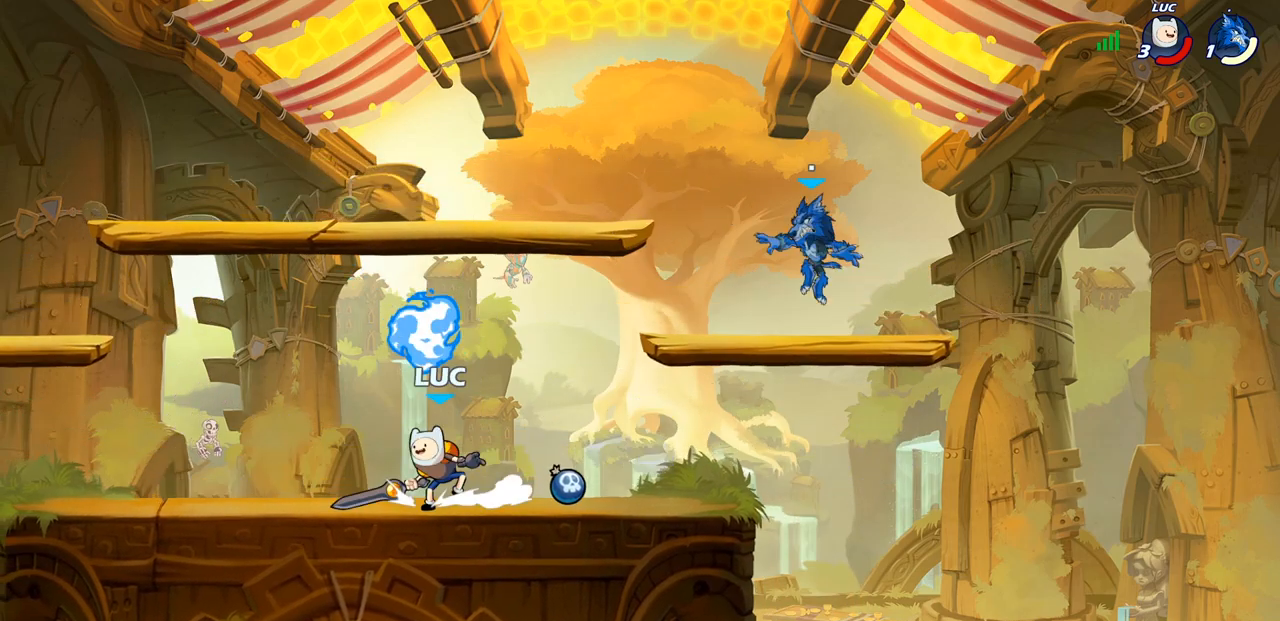
{"buttons": ["CIRCLE"], "left_stick": "center", "right_stick": "center", "events": [[200, "left_stick", "right"], [333, "R1", "down"], [333, "R2", "down"], [400, "left_stick", "center"], [417, "CIRCLE", "down"], [417, "R1", "up"], [417, "R2", "up"]]}
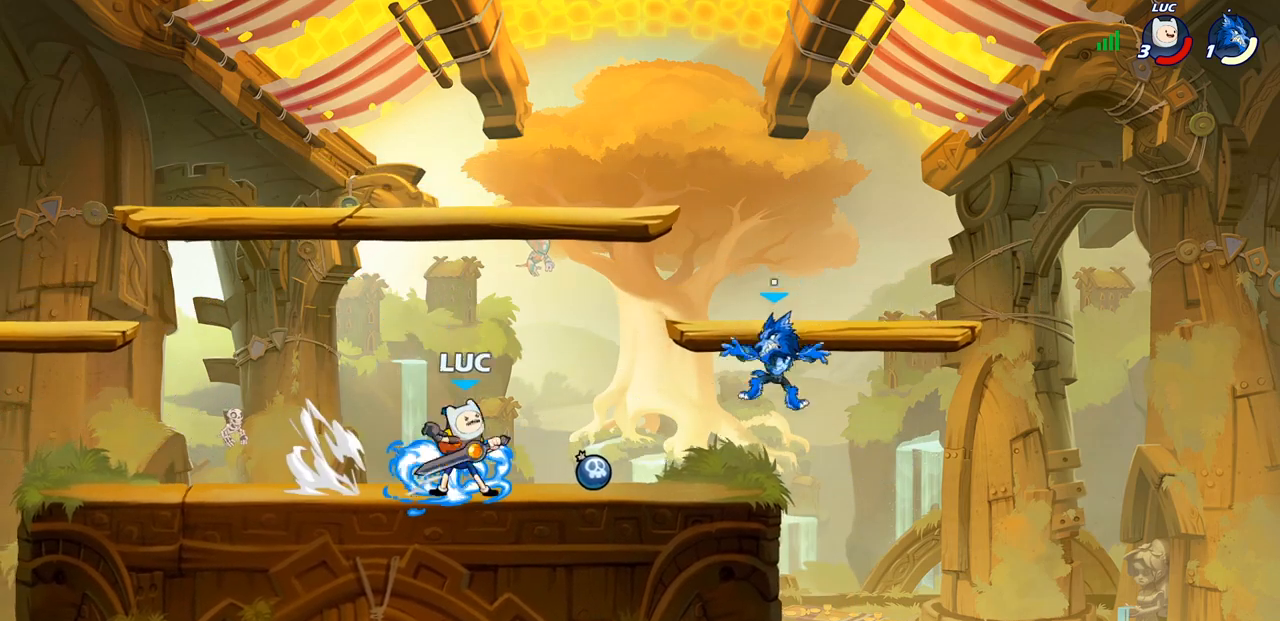
{"buttons": [], "left_stick": "center", "right_stick": "center", "events": [[17, "CIRCLE", "up"]]}
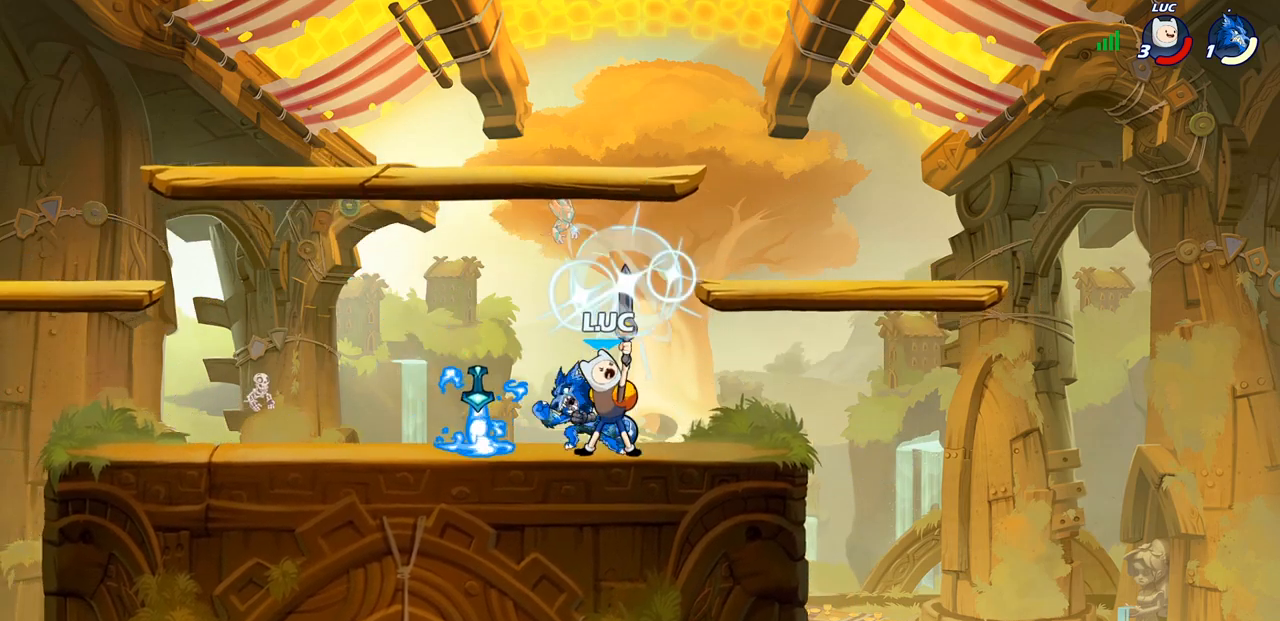
{"buttons": [], "left_stick": "right", "right_stick": "center", "events": [[283, "left_stick", "left"], [433, "left_stick", "right"]]}
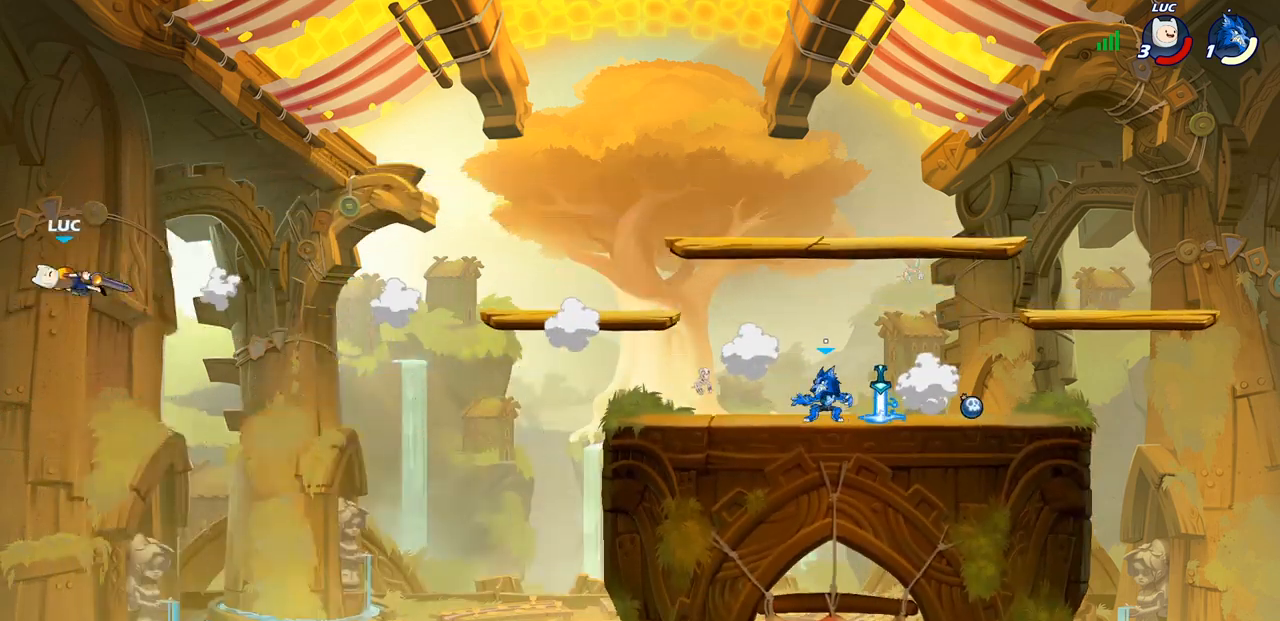
{"buttons": ["R2"], "left_stick": "right", "right_stick": "center", "events": [[33, "R2", "down"], [167, "R2", "up"], [267, "R2", "down"], [367, "R2", "up"], [450, "R2", "down"]]}
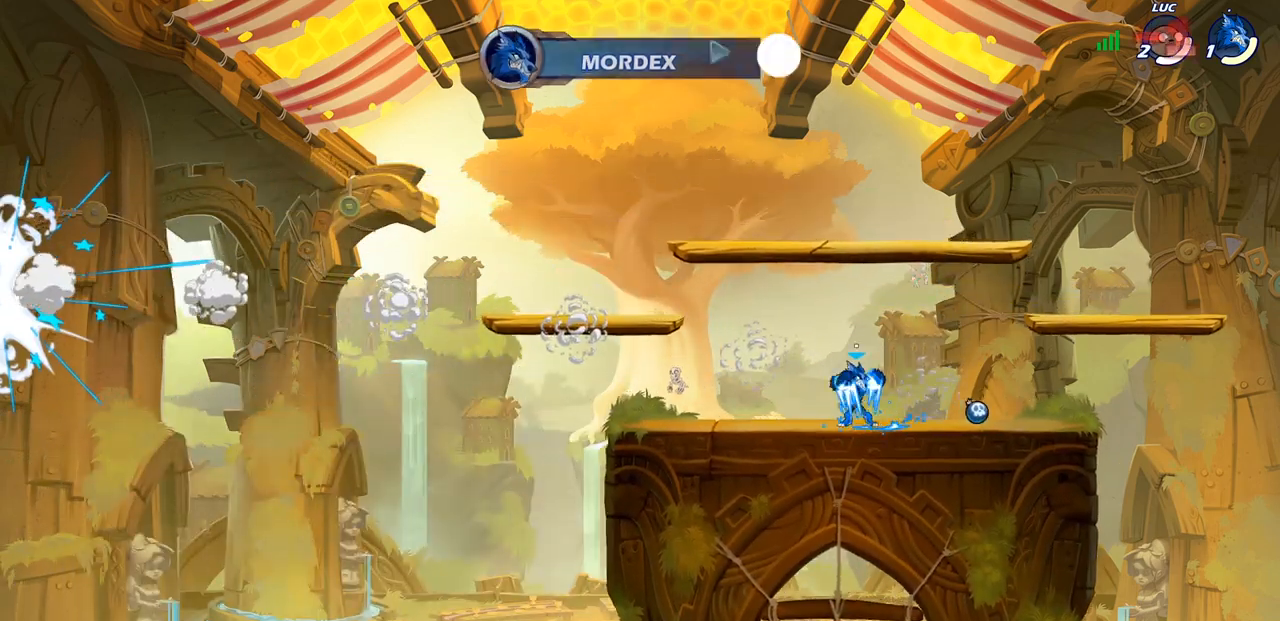
{"buttons": [], "left_stick": "center", "right_stick": "center", "events": [[17, "R2", "up"], [17, "left_stick", "up-right"], [233, "left_stick", "center"]]}
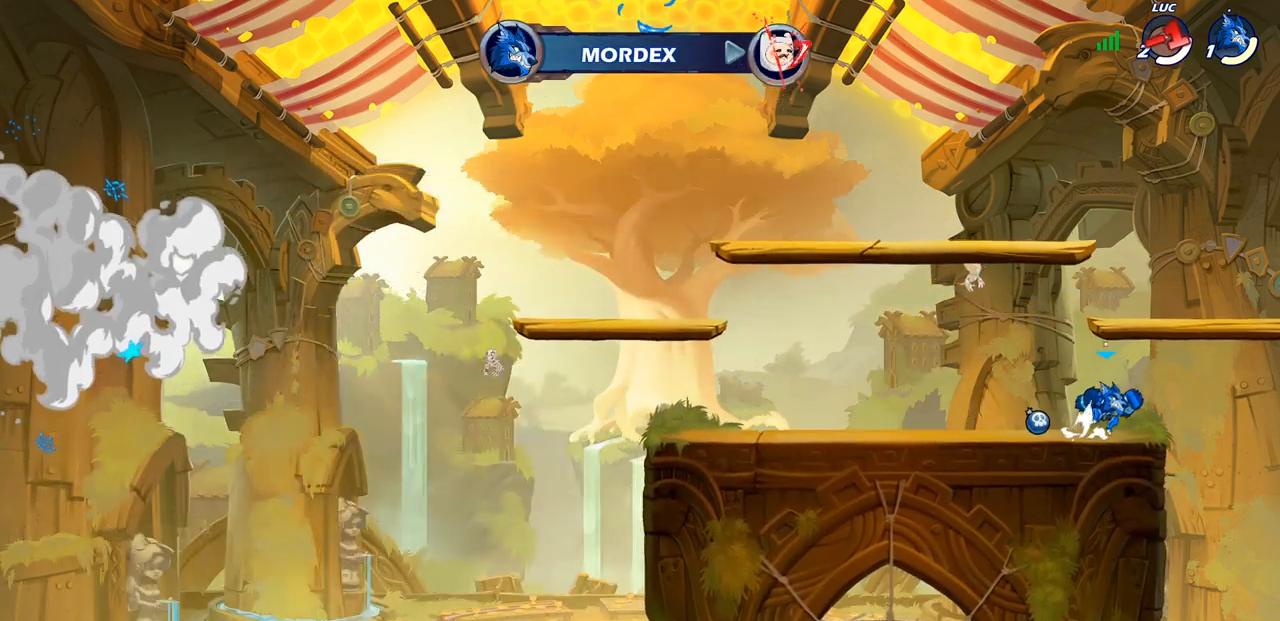
{"buttons": [], "left_stick": "center", "right_stick": "center", "events": []}
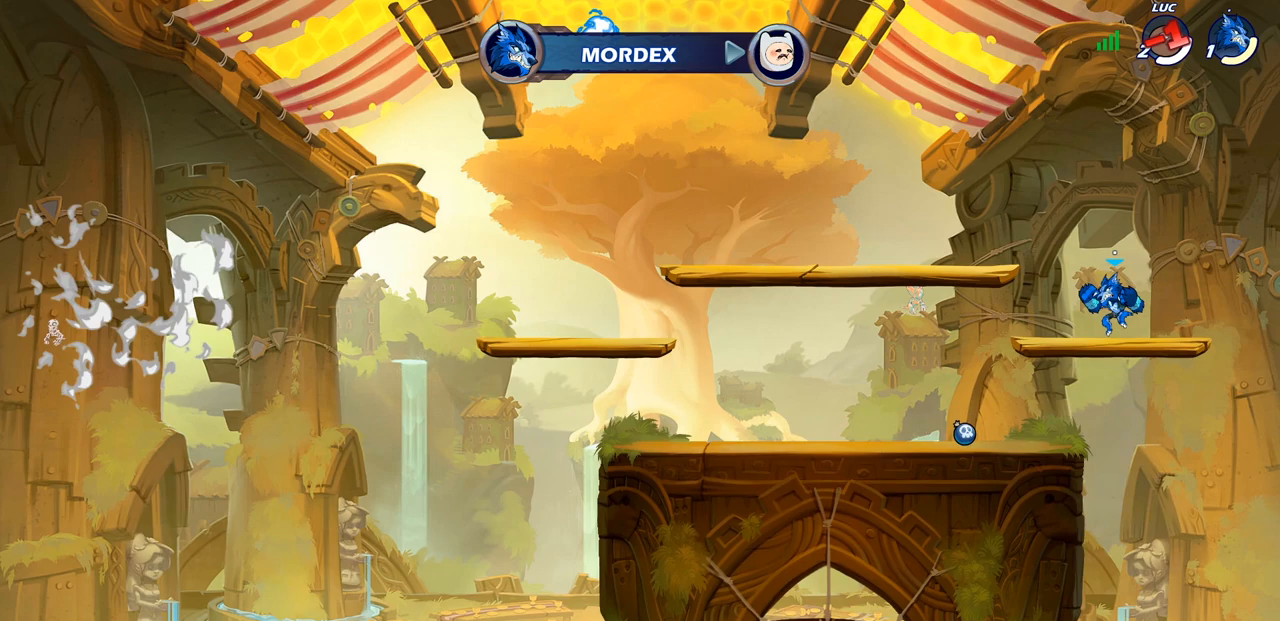
{"buttons": [], "left_stick": "center", "right_stick": "center", "events": []}
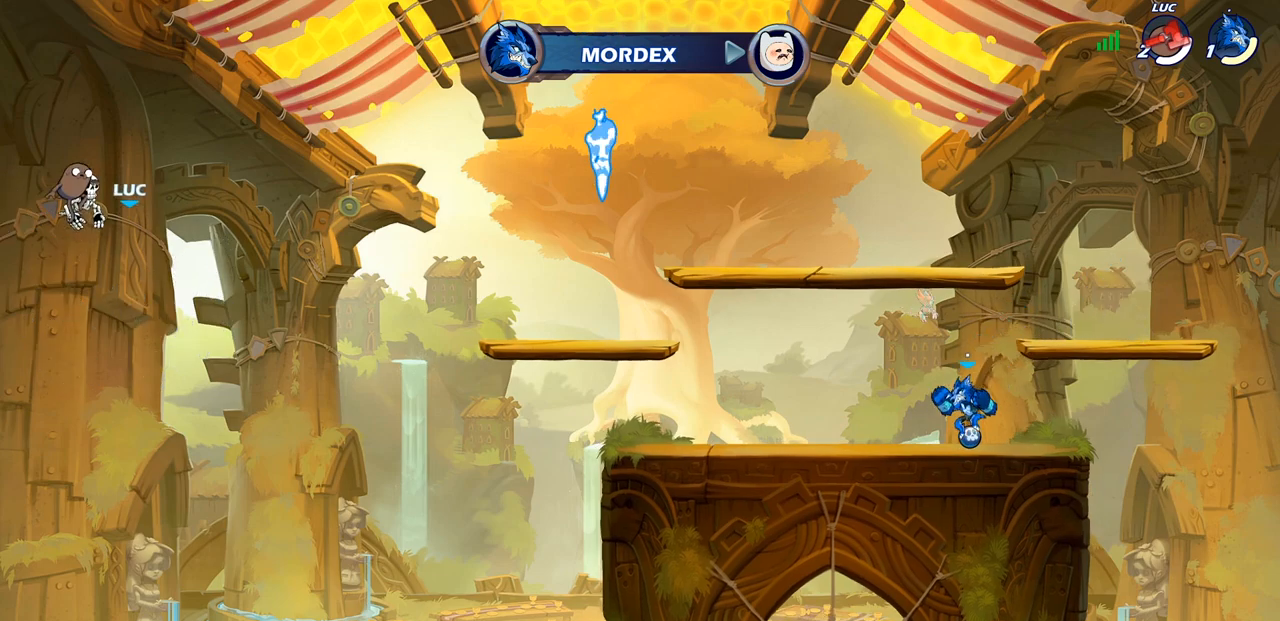
{"buttons": [], "left_stick": "center", "right_stick": "center", "events": []}
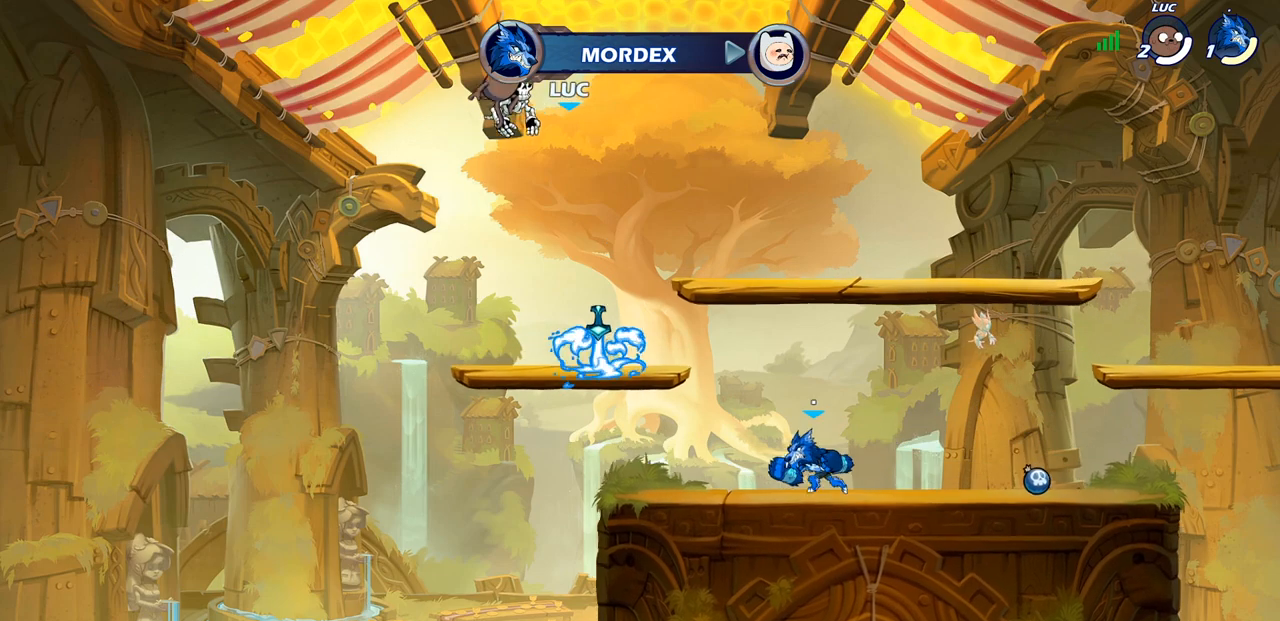
{"buttons": [], "left_stick": "center", "right_stick": "center", "events": []}
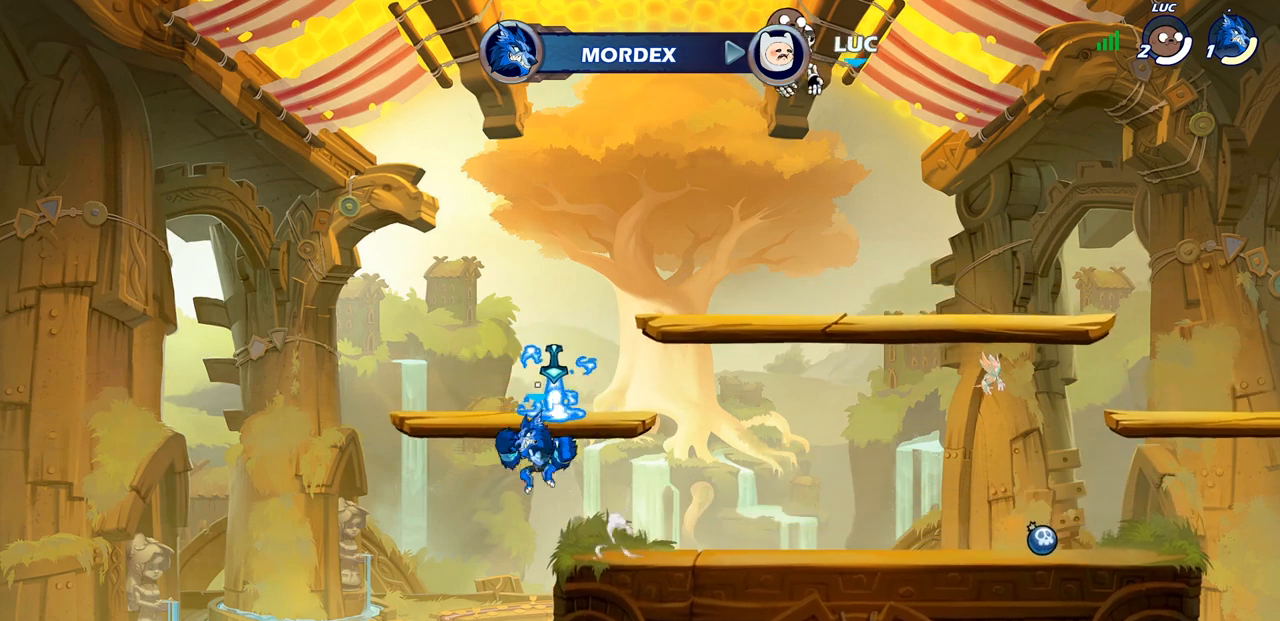
{"buttons": ["SELECT"], "left_stick": "center", "right_stick": "center", "events": [[350, "SELECT", "down"]]}
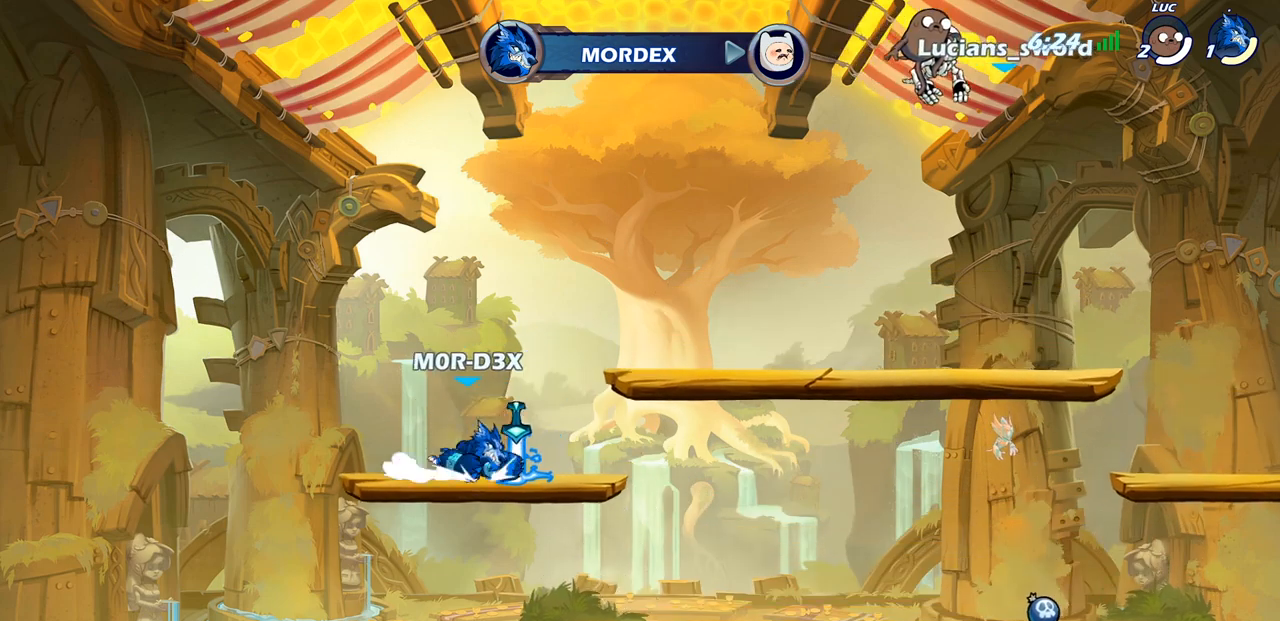
{"buttons": ["SELECT"], "left_stick": "center", "right_stick": "center", "events": []}
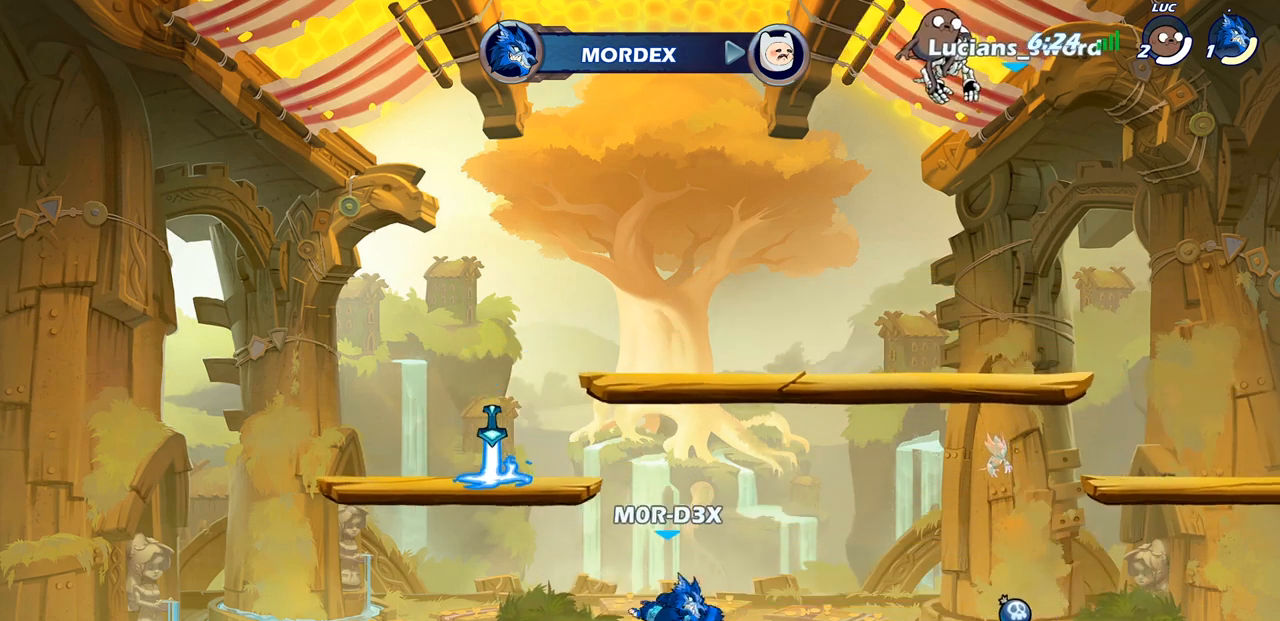
{"buttons": ["SELECT"], "left_stick": "center", "right_stick": "center", "events": []}
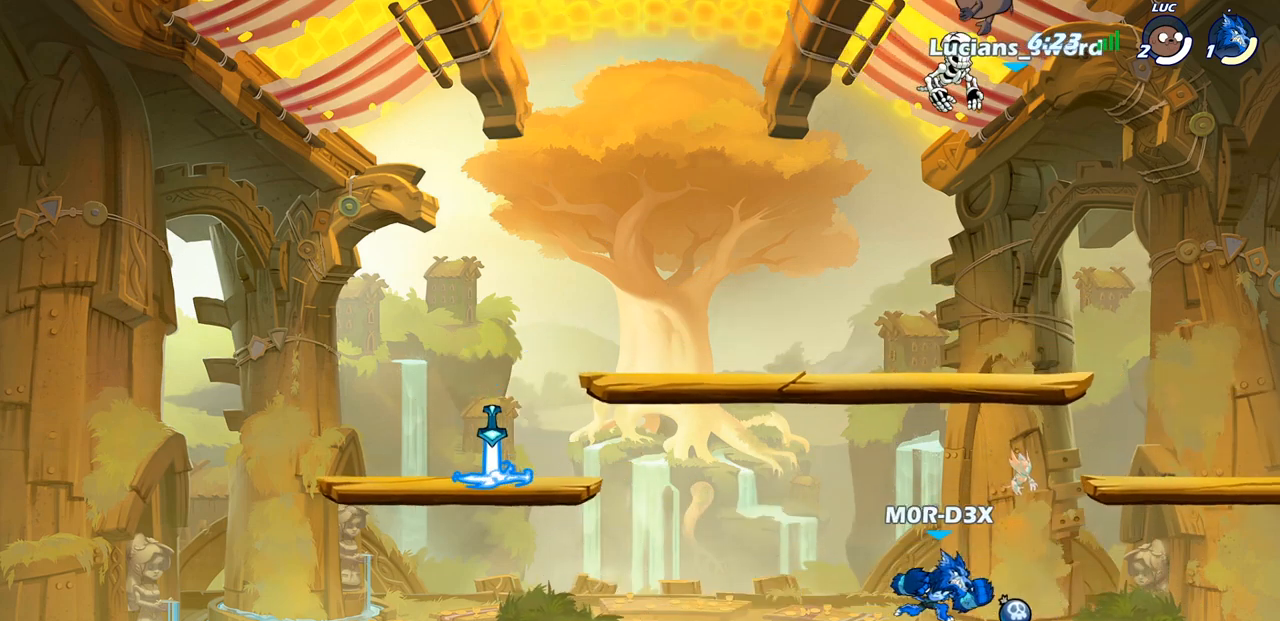
{"buttons": [], "left_stick": "center", "right_stick": "center", "events": [[383, "SELECT", "up"]]}
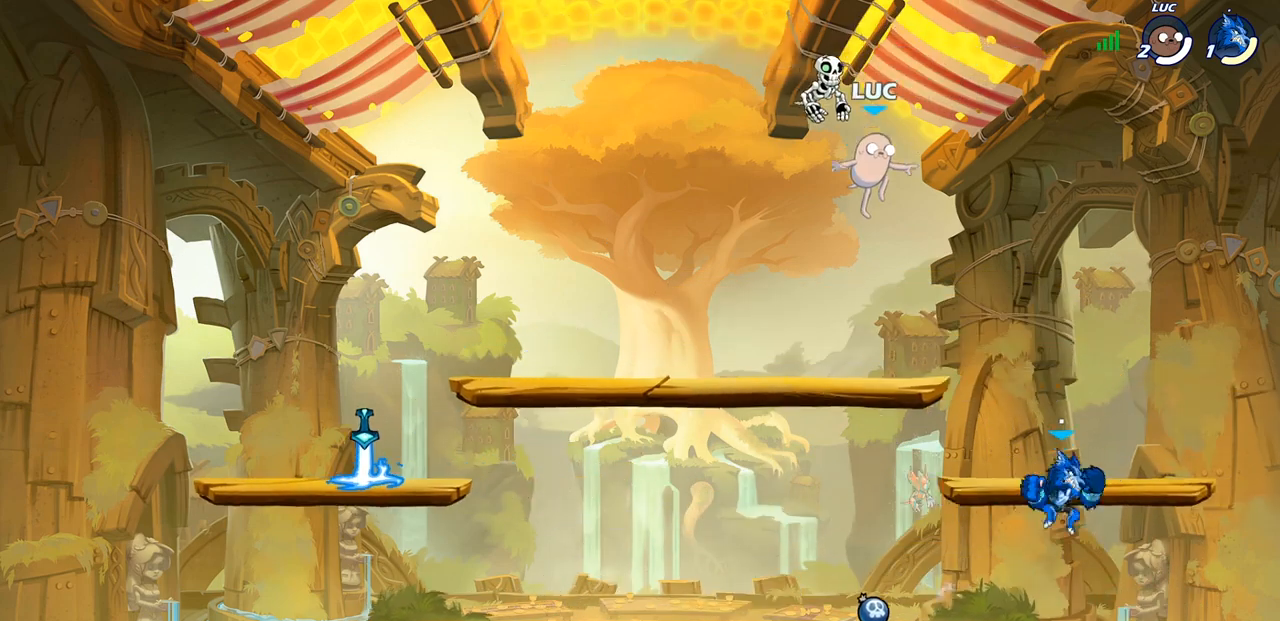
{"buttons": [], "left_stick": "down", "right_stick": "center", "events": [[383, "left_stick", "down"]]}
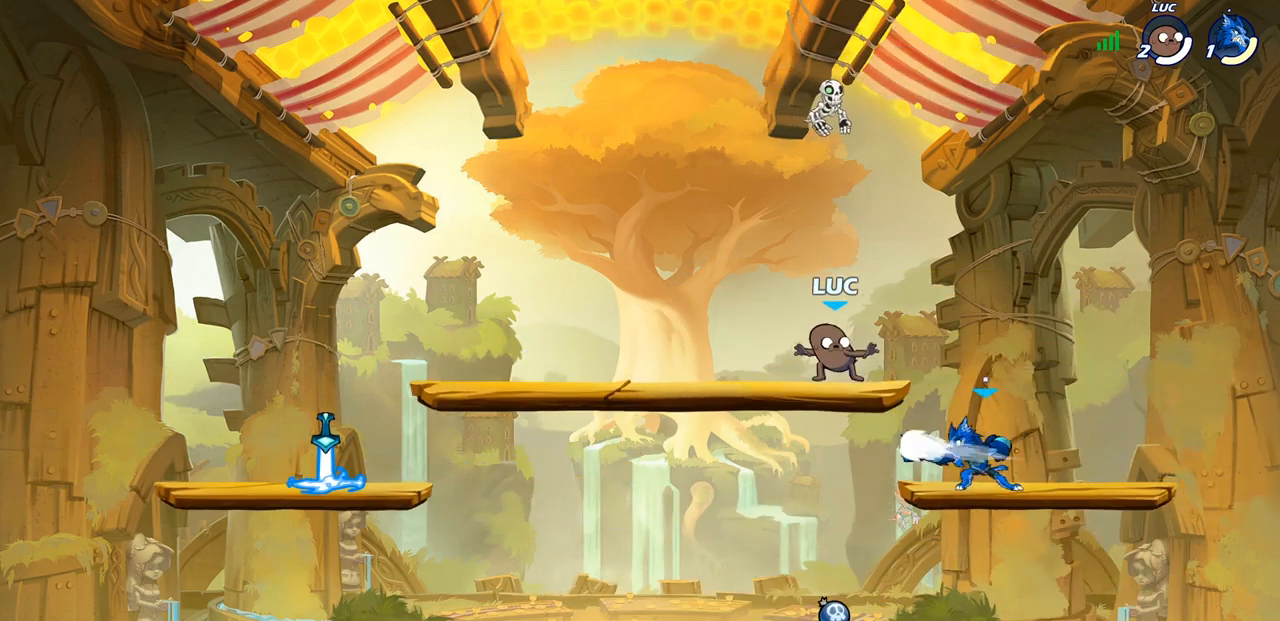
{"buttons": ["R1"], "left_stick": "center", "right_stick": "center", "events": [[433, "left_stick", "center"], [483, "R1", "down"]]}